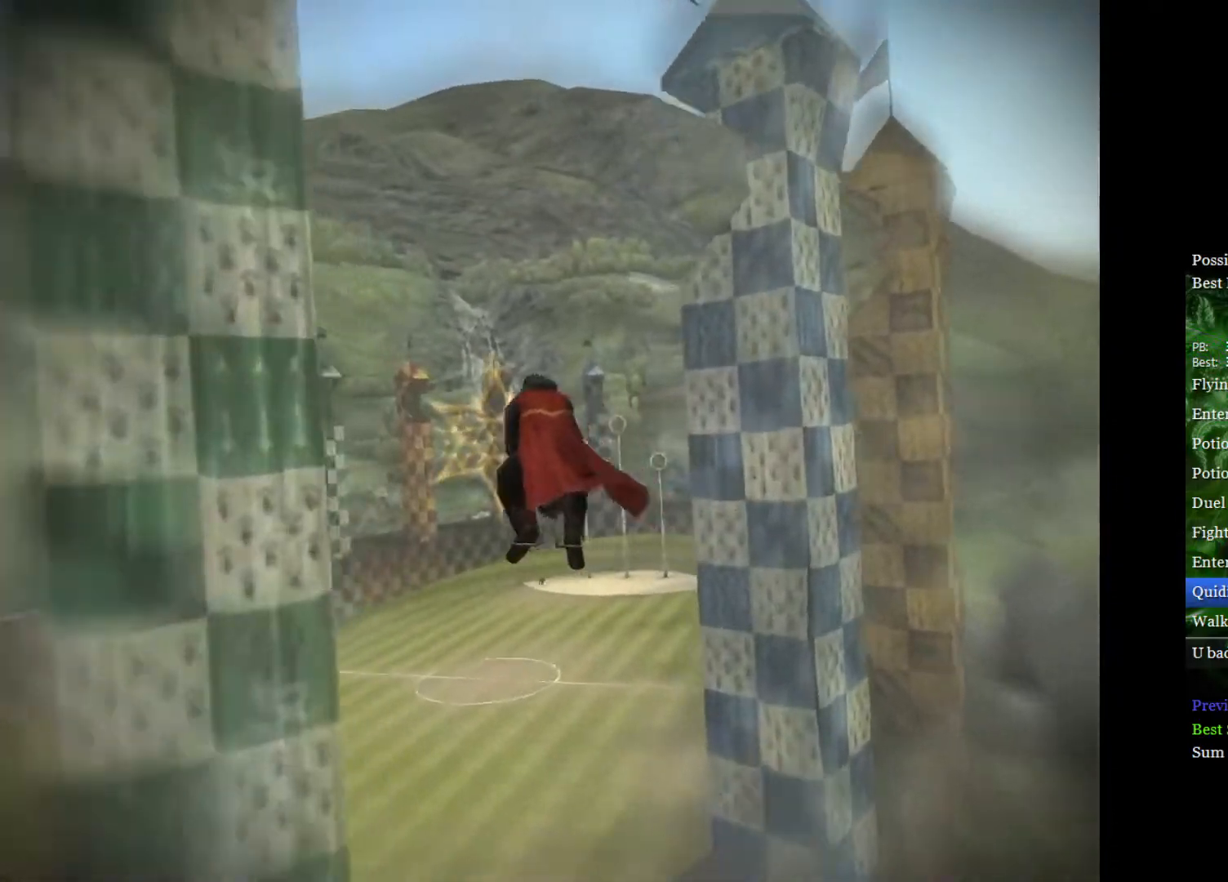
Gameplay with a controller (Xbox layout); each line is a JSON object with the inputs held at the frame after it. "events" lists button and stick changes between this image and that frame as [ms after this image, input, new state], when the widget could be followed in between.
{"buttons": [], "left_stick": "center", "right_stick": "center", "events": [[350, "left_stick", "left"], [500, "left_stick", "center"]]}
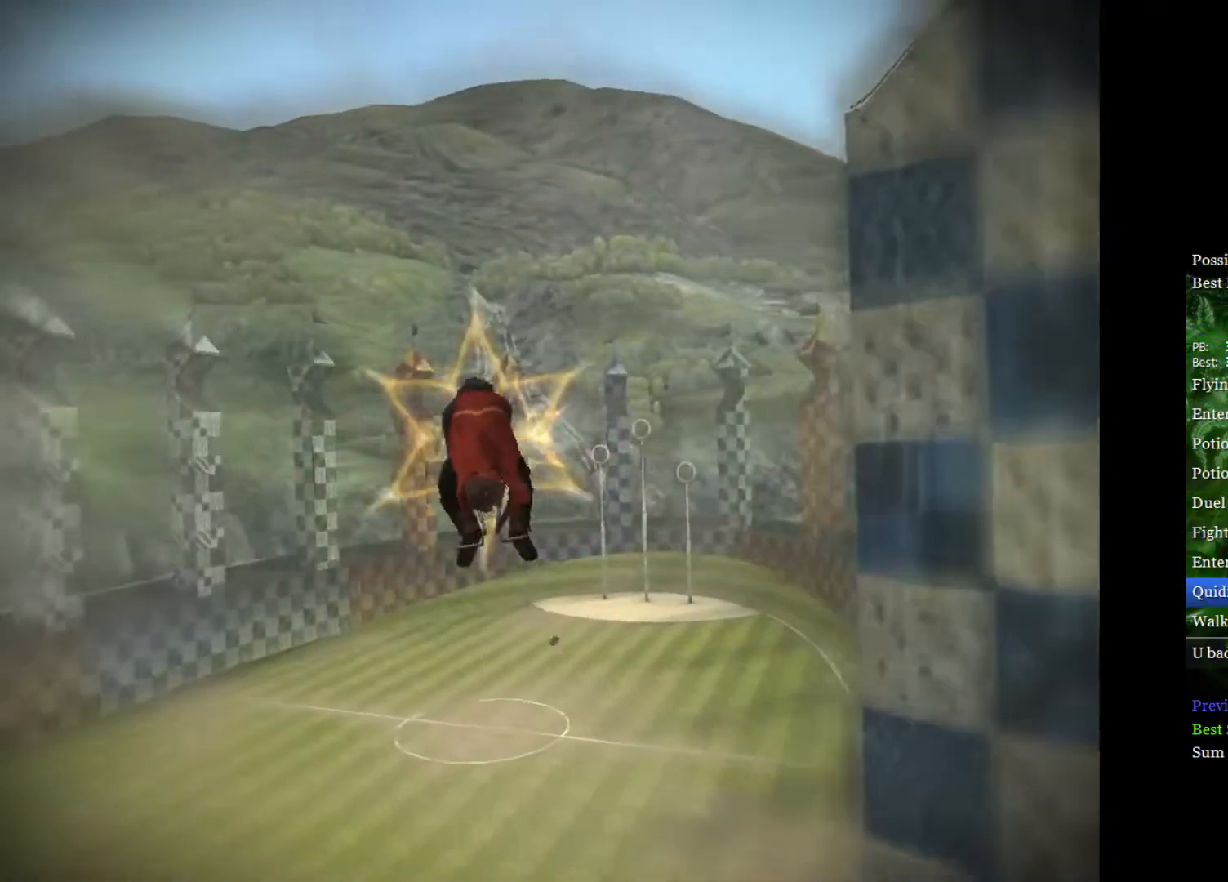
{"buttons": [], "left_stick": "center", "right_stick": "center", "events": []}
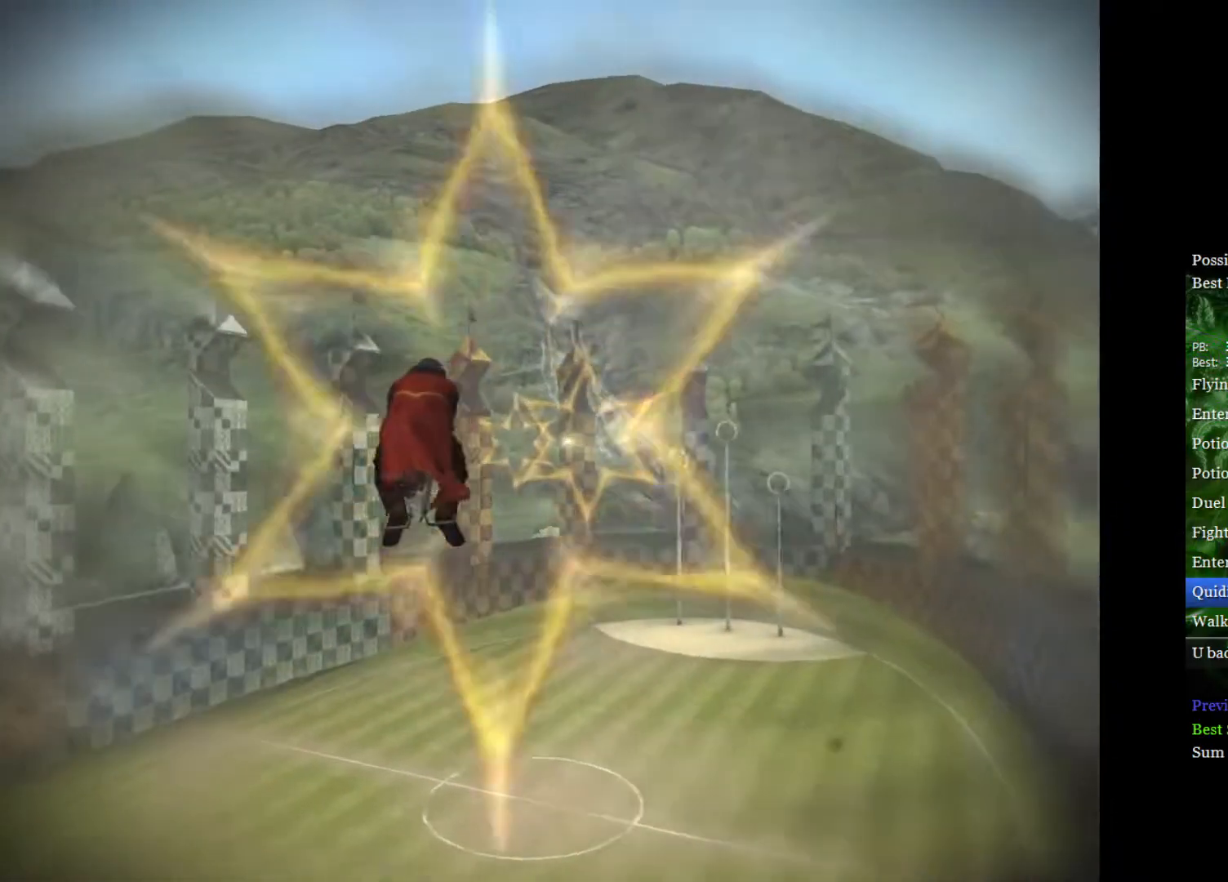
{"buttons": [], "left_stick": "center", "right_stick": "center", "events": []}
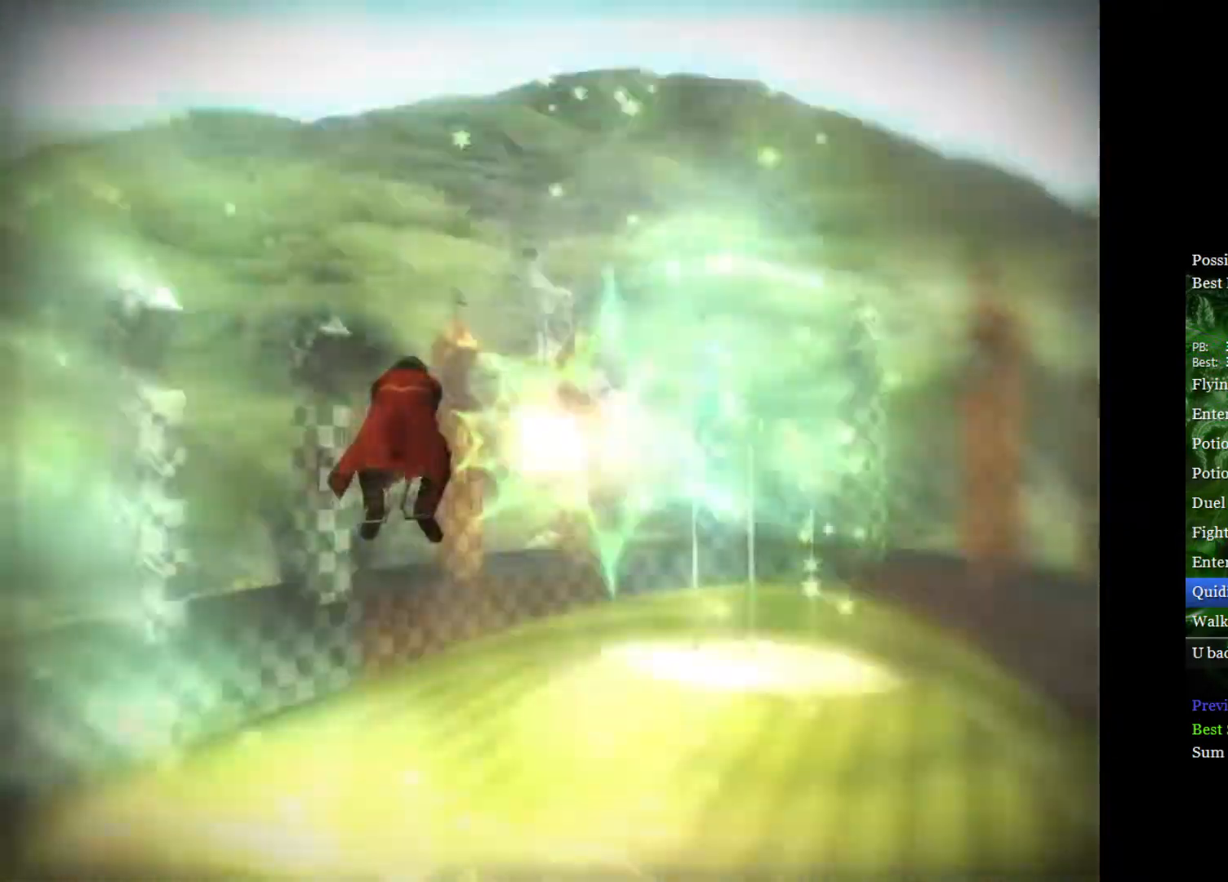
{"buttons": [], "left_stick": "center", "right_stick": "center", "events": [[100, "left_stick", "left"], [267, "left_stick", "center"]]}
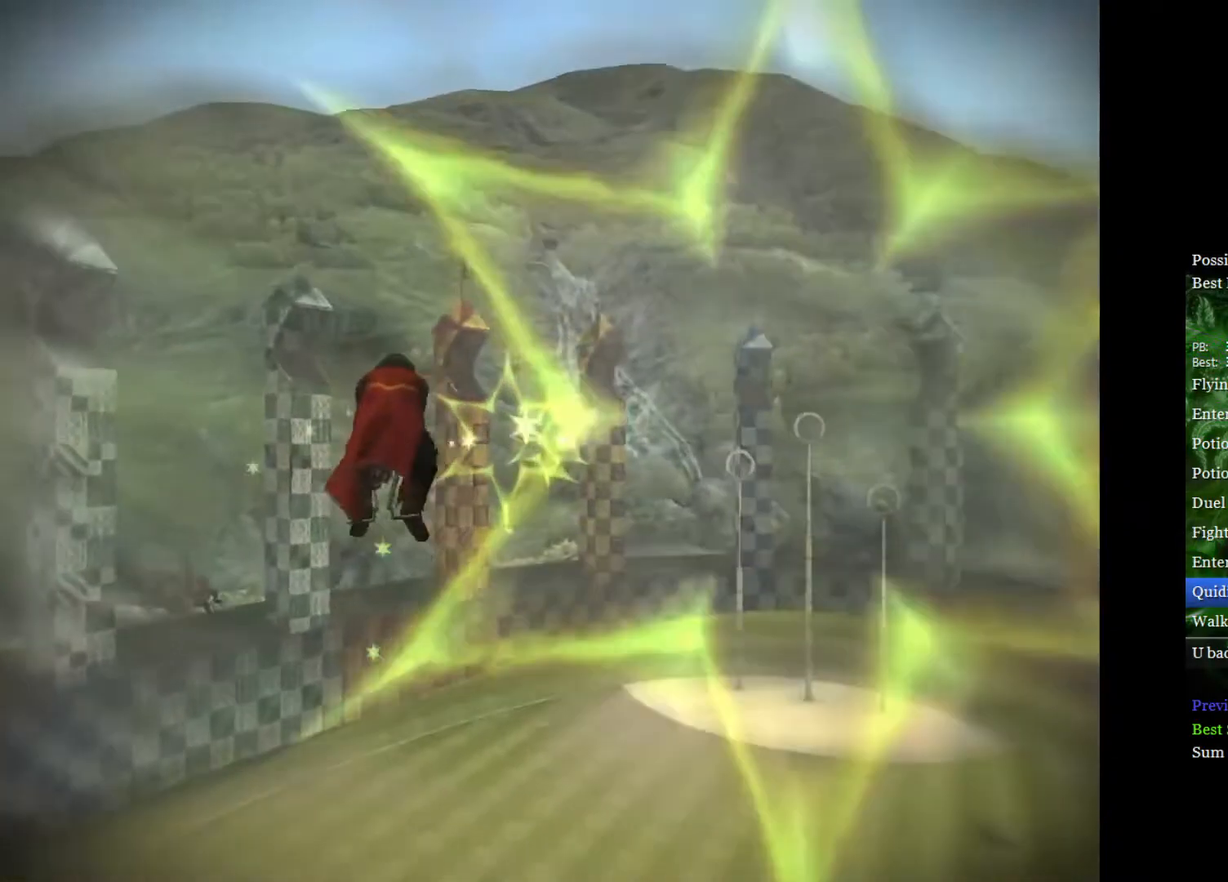
{"buttons": [], "left_stick": "center", "right_stick": "center", "events": []}
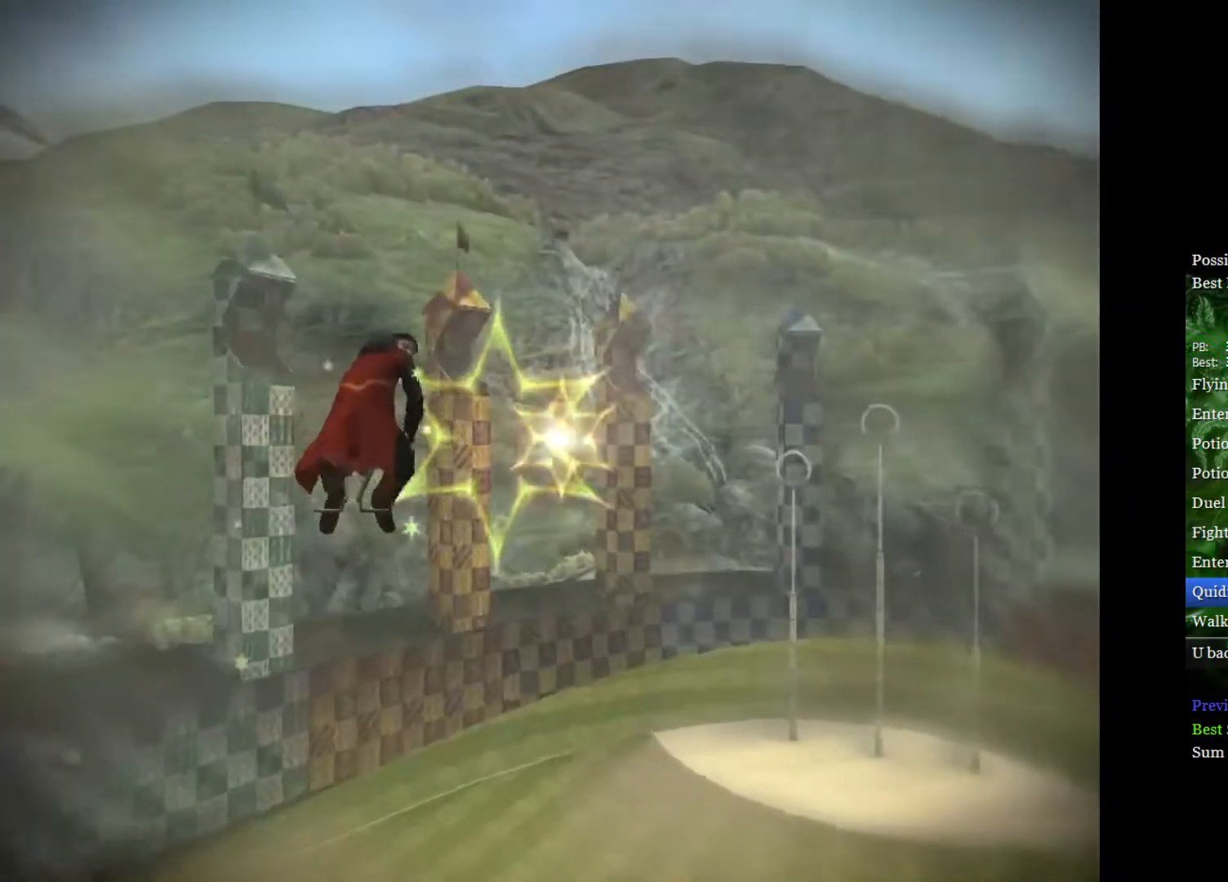
{"buttons": [], "left_stick": "right", "right_stick": "center", "events": [[450, "left_stick", "right"]]}
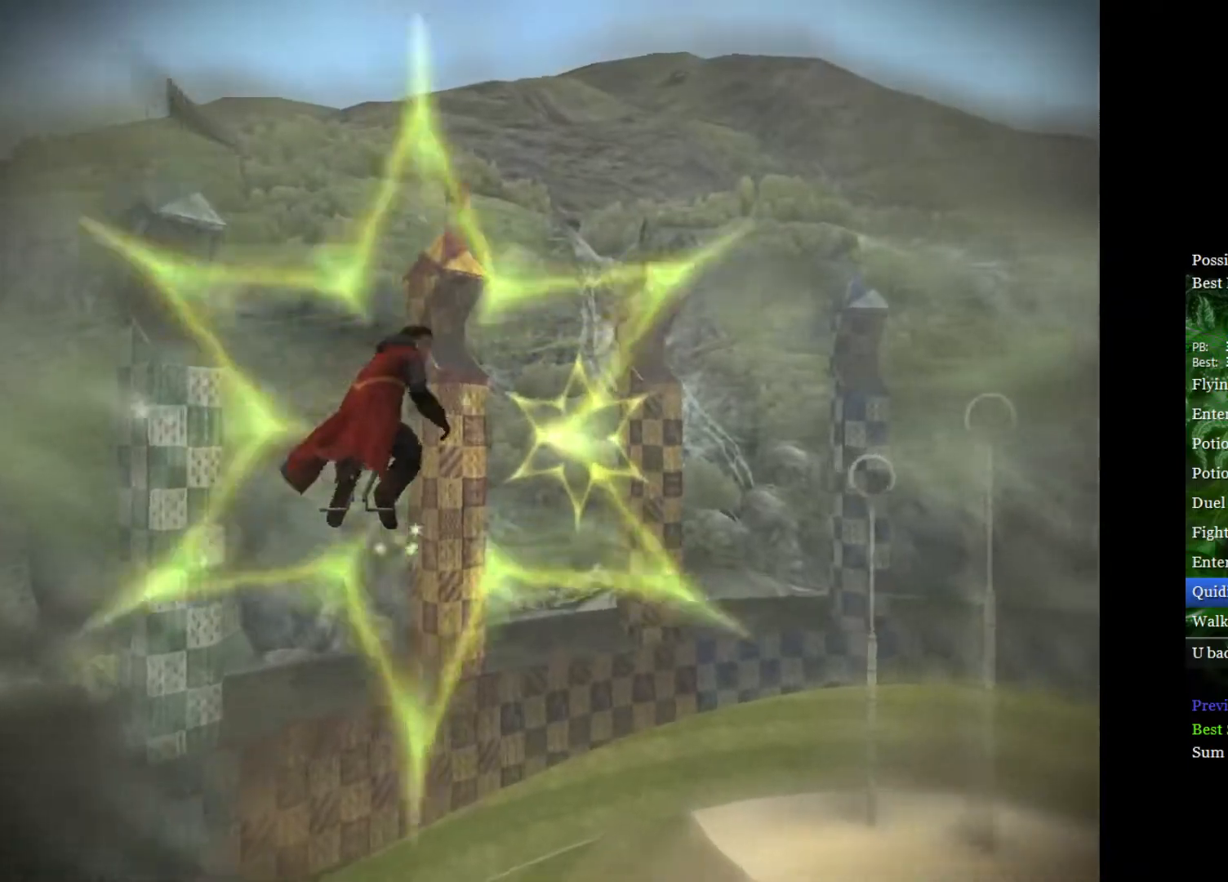
{"buttons": [], "left_stick": "center", "right_stick": "center", "events": [[183, "left_stick", "center"]]}
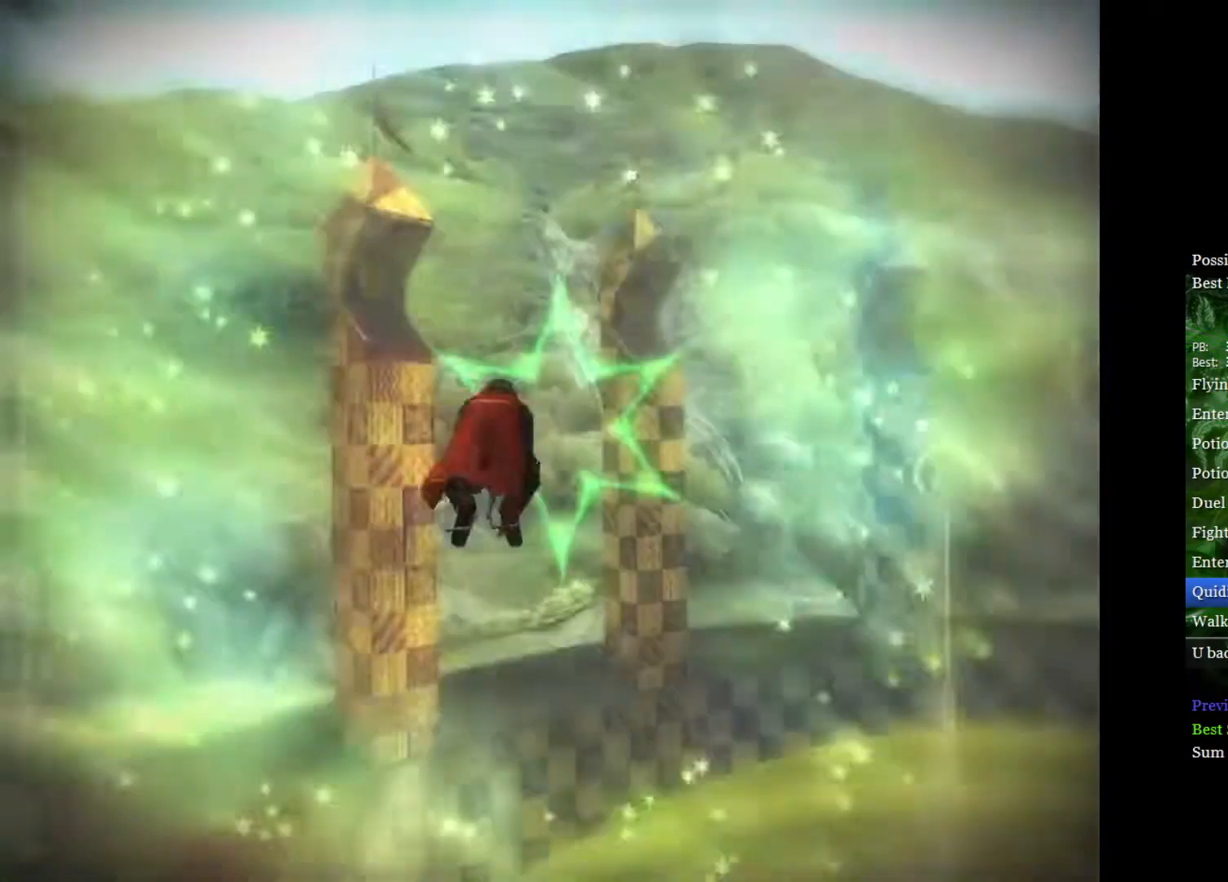
{"buttons": [], "left_stick": "right", "right_stick": "center", "events": [[433, "left_stick", "right"]]}
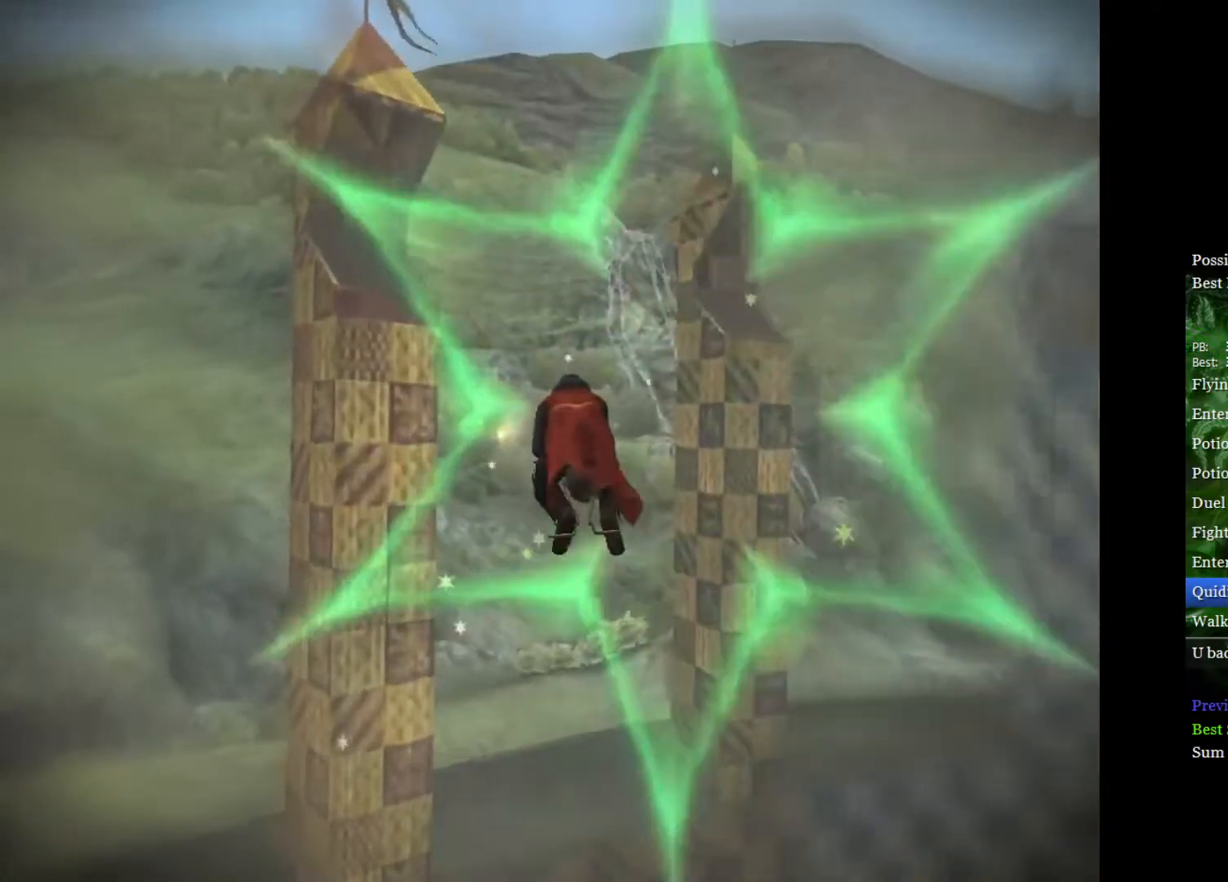
{"buttons": [], "left_stick": "center", "right_stick": "center", "events": [[50, "left_stick", "center"], [117, "left_stick", "down-left"], [333, "left_stick", "center"]]}
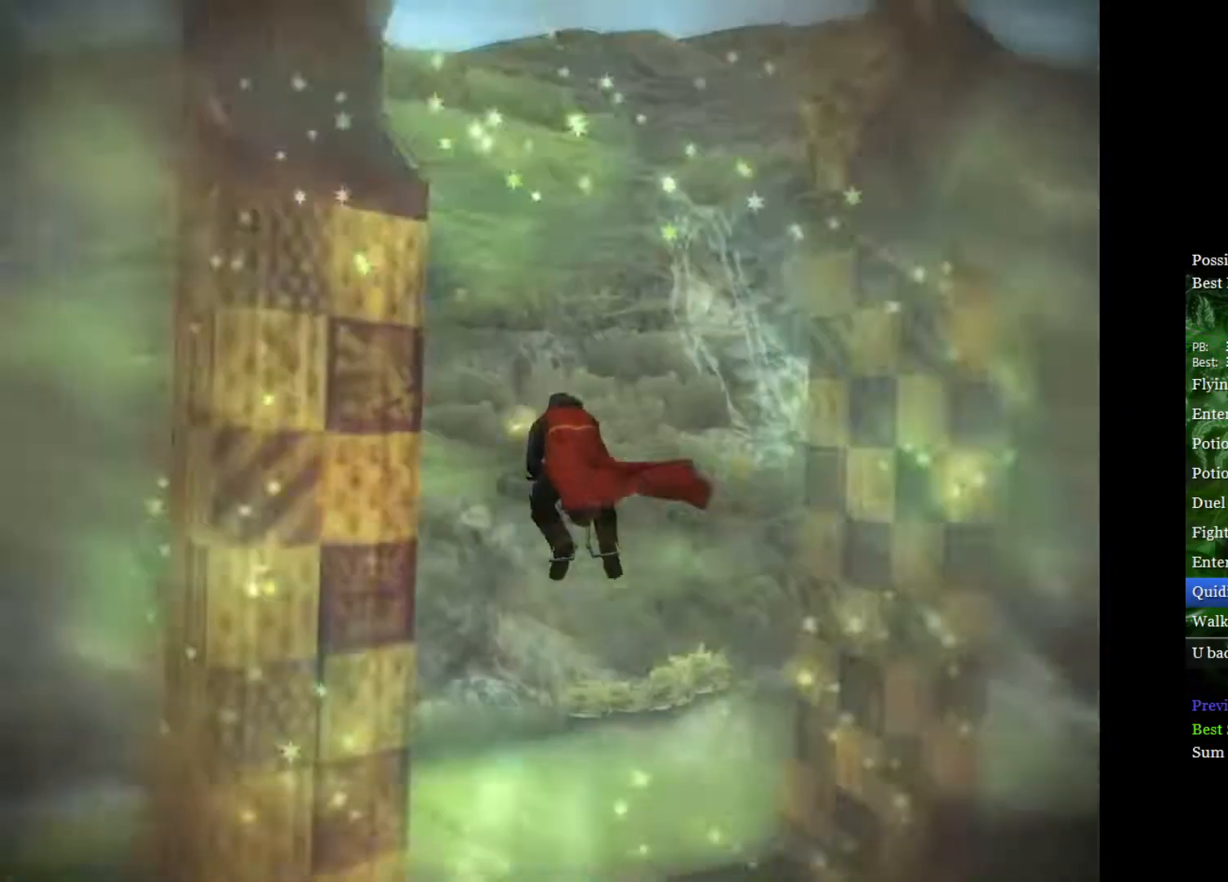
{"buttons": [], "left_stick": "left", "right_stick": "center", "events": [[250, "left_stick", "left"]]}
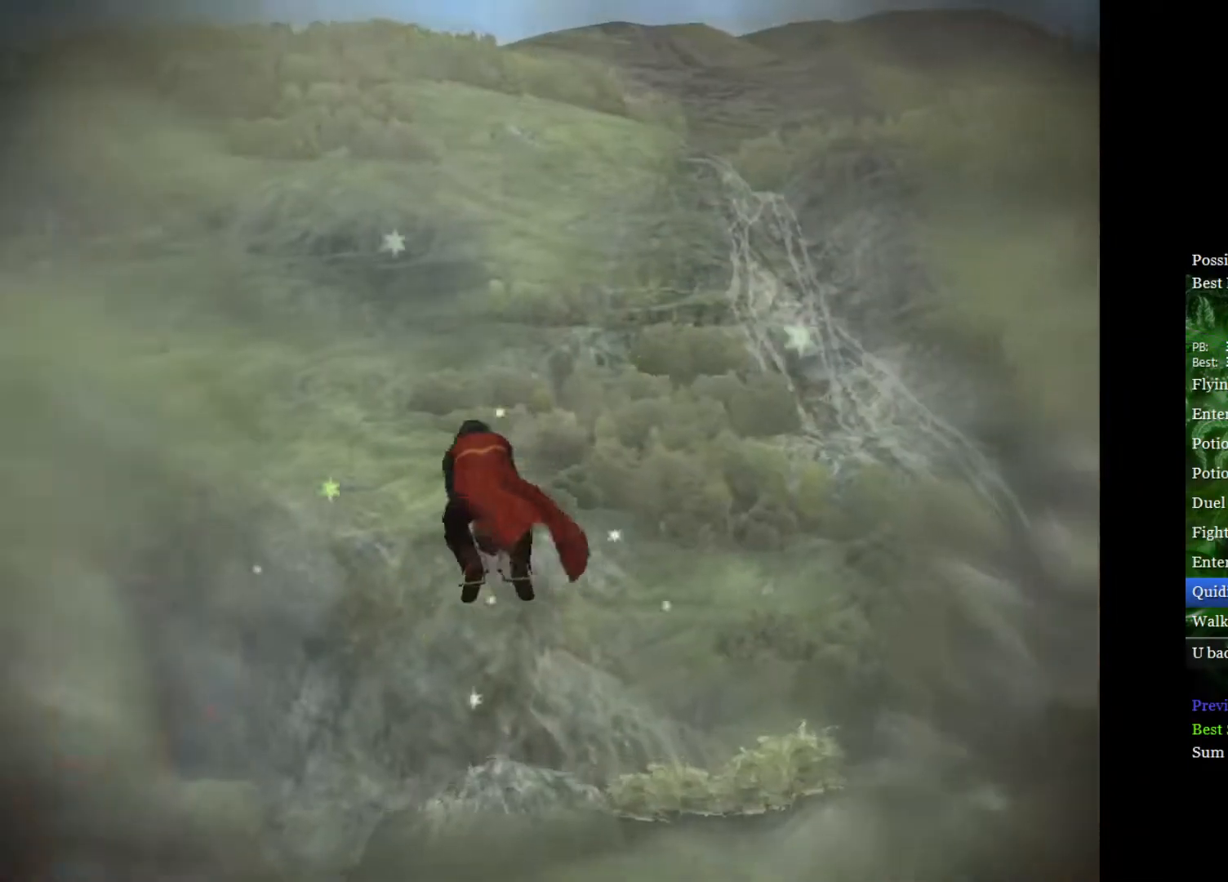
{"buttons": [], "left_stick": "right", "right_stick": "center", "events": [[100, "left_stick", "center"], [200, "left_stick", "right"]]}
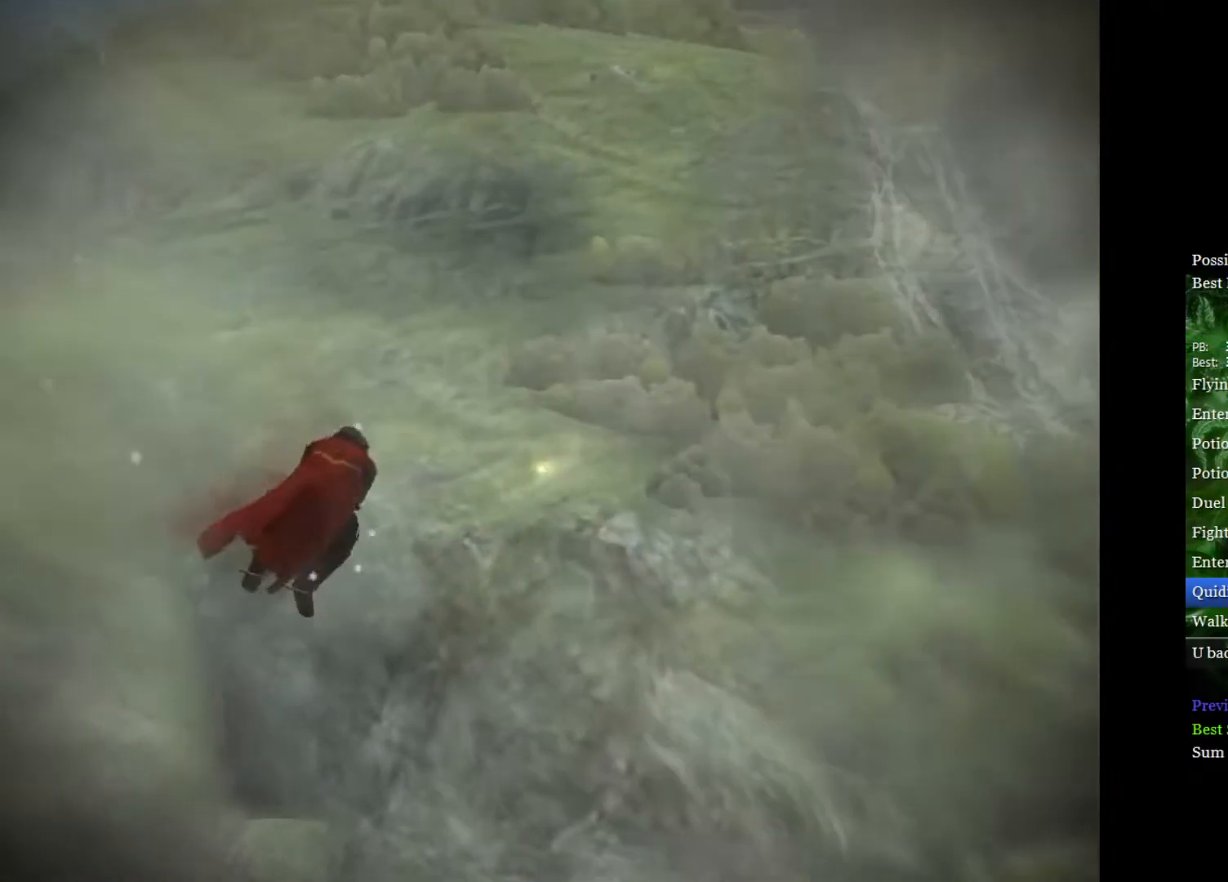
{"buttons": [], "left_stick": "right", "right_stick": "center", "events": []}
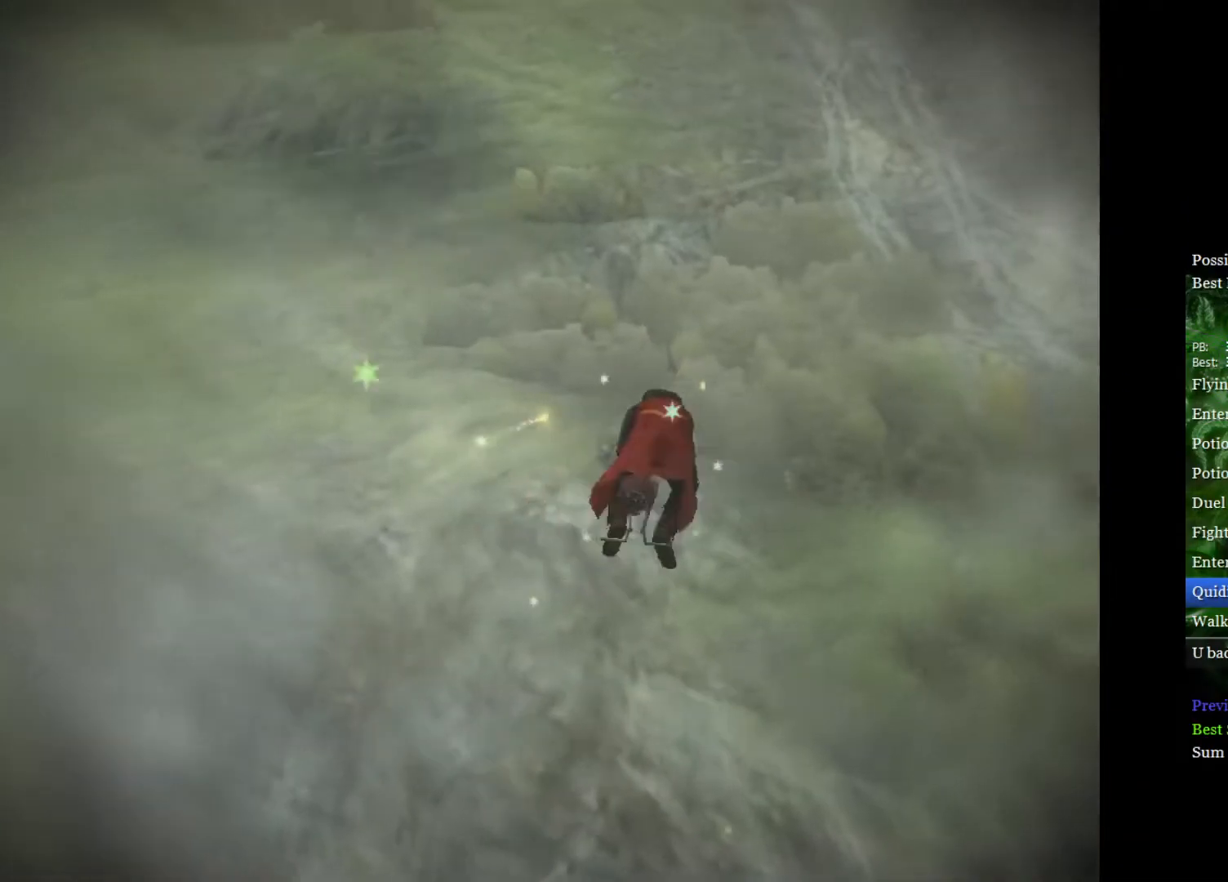
{"buttons": [], "left_stick": "right", "right_stick": "center", "events": []}
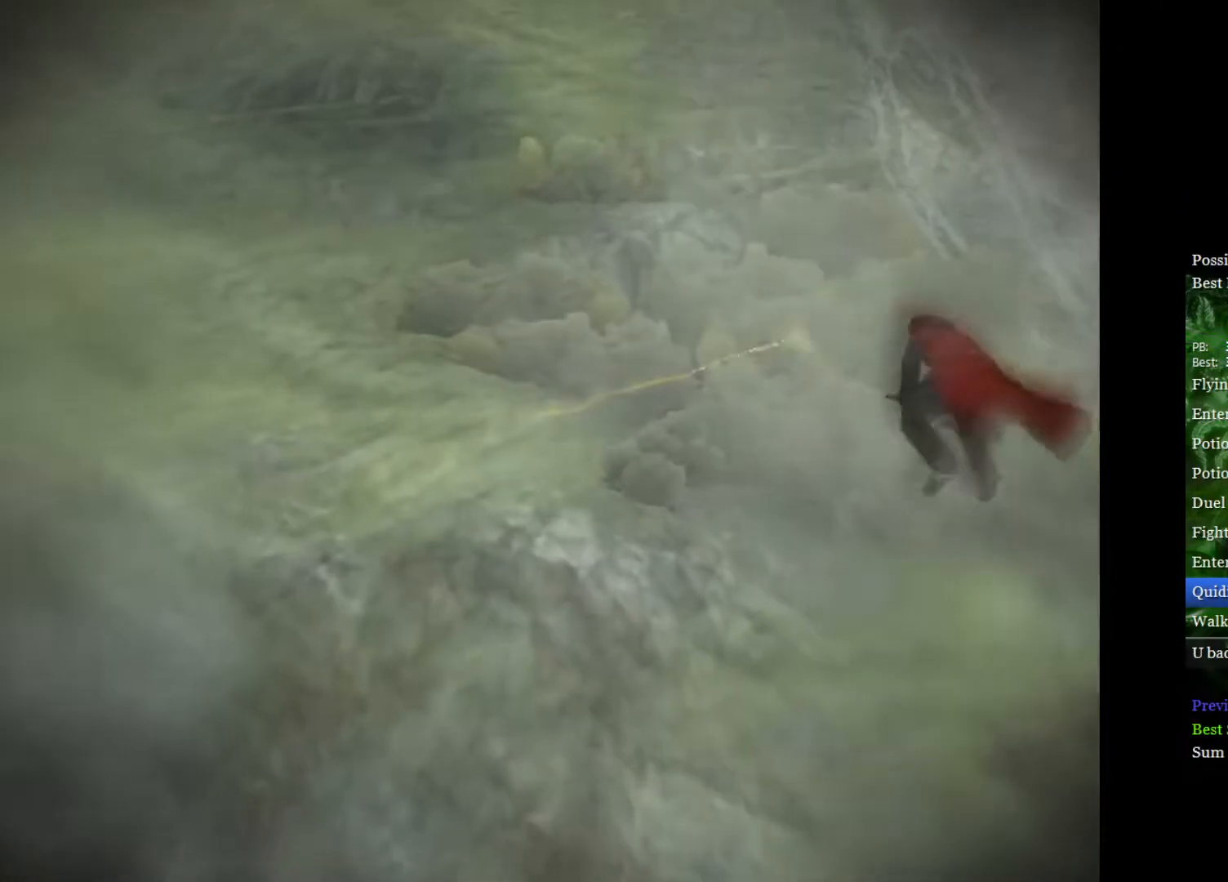
{"buttons": [], "left_stick": "right", "right_stick": "center", "events": []}
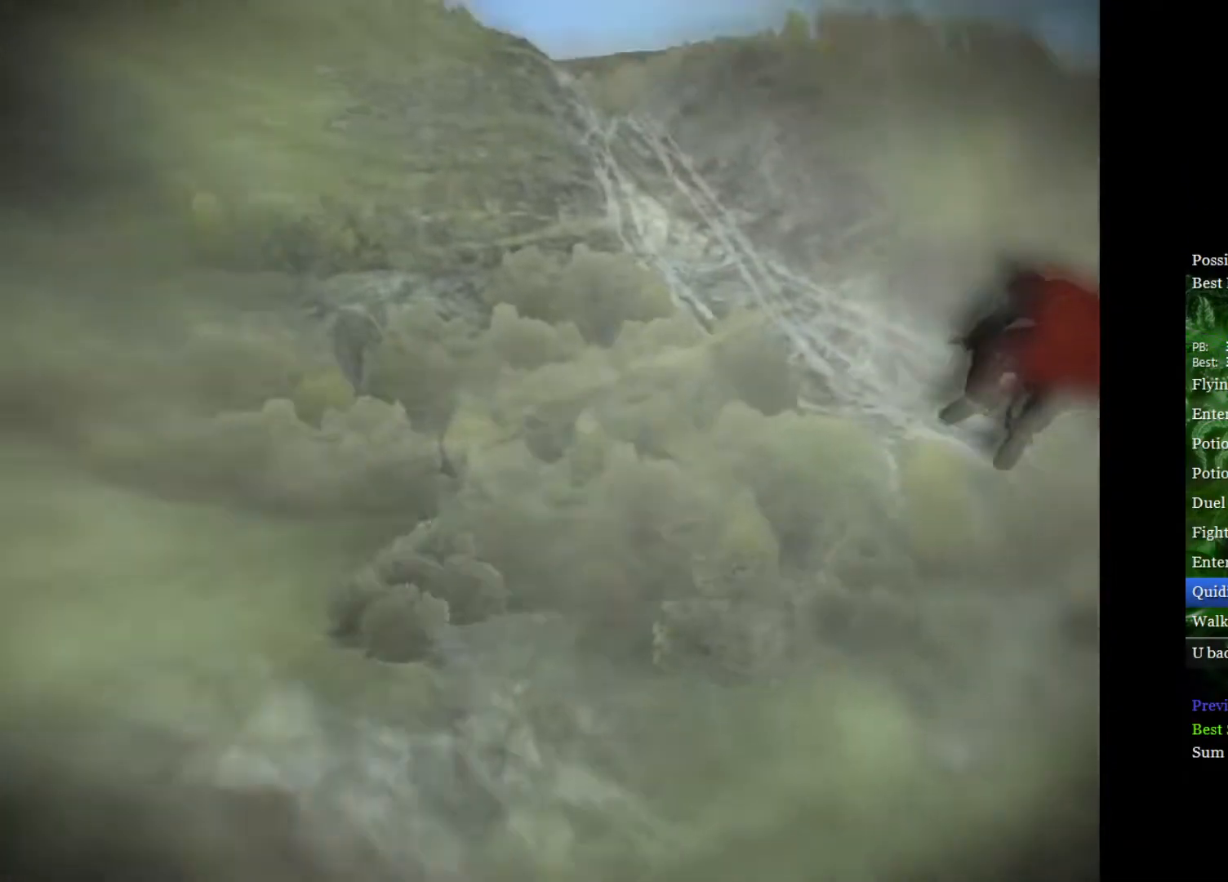
{"buttons": [], "left_stick": "right", "right_stick": "center", "events": []}
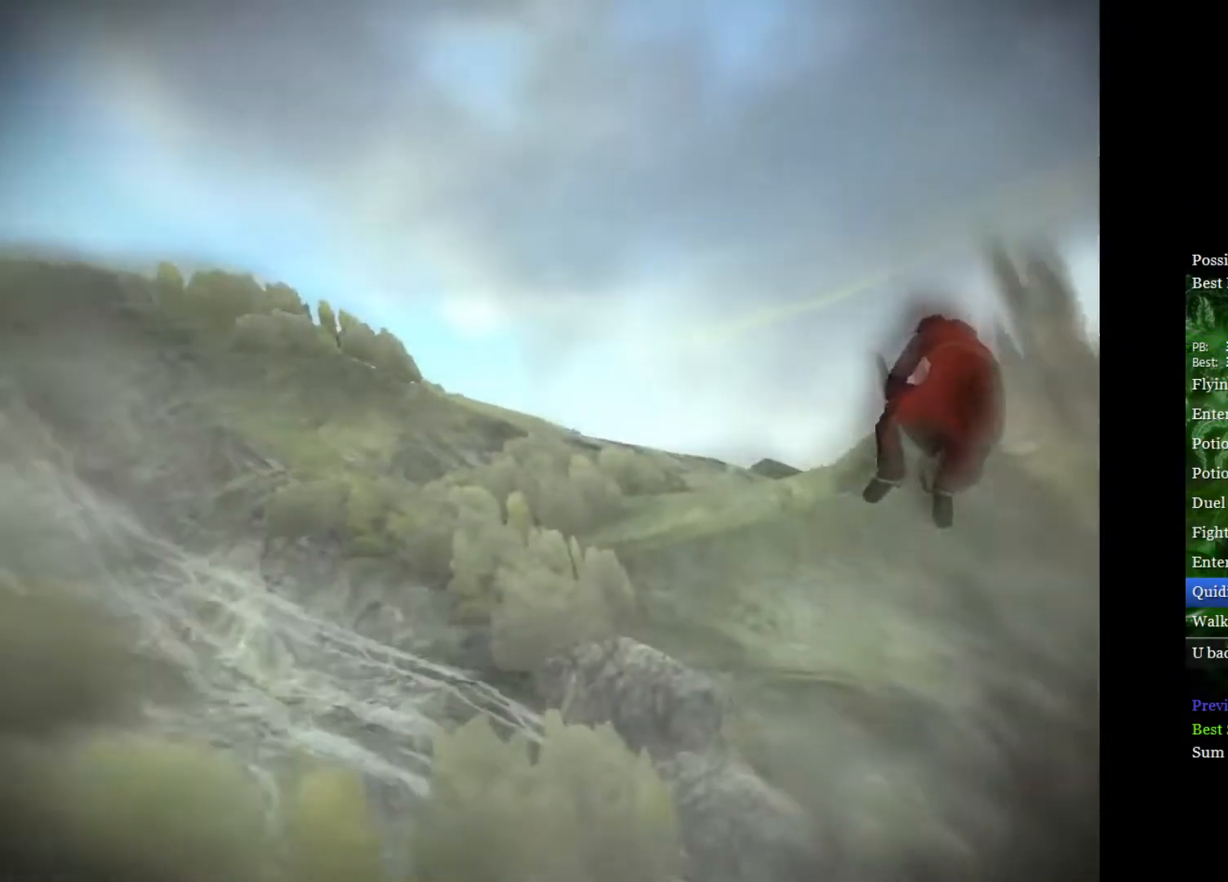
{"buttons": [], "left_stick": "right", "right_stick": "center", "events": []}
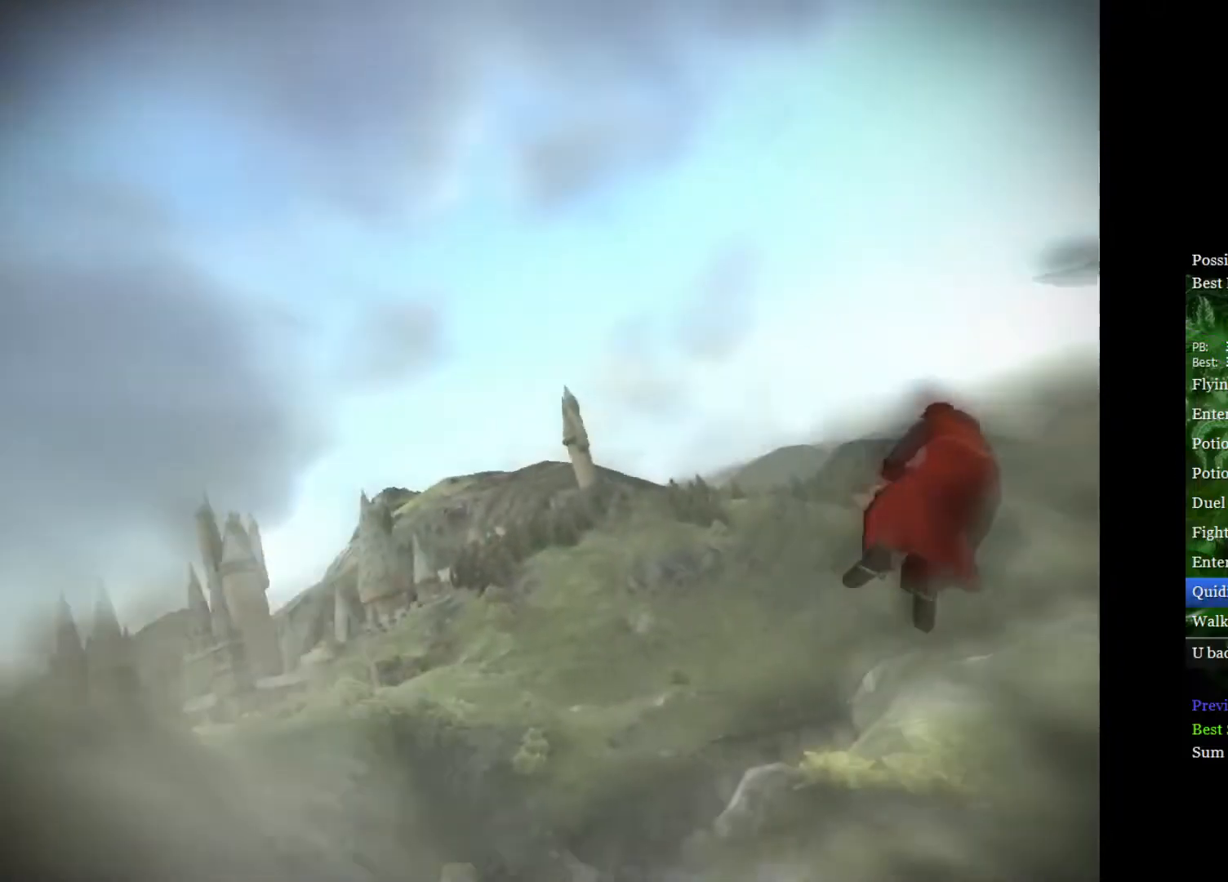
{"buttons": [], "left_stick": "down-right", "right_stick": "center", "events": [[167, "left_stick", "down-right"]]}
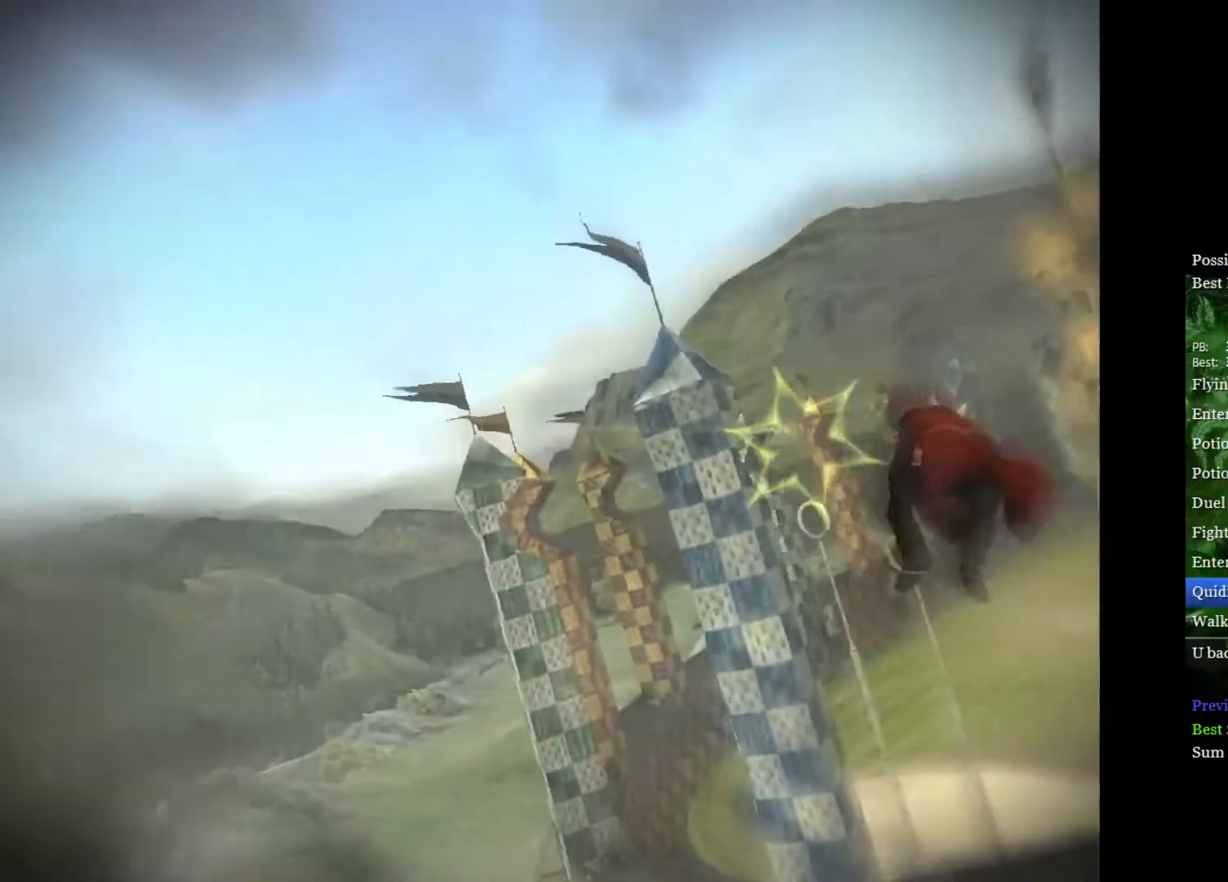
{"buttons": [], "left_stick": "center", "right_stick": "center", "events": [[33, "left_stick", "center"], [83, "left_stick", "up-left"], [300, "left_stick", "center"]]}
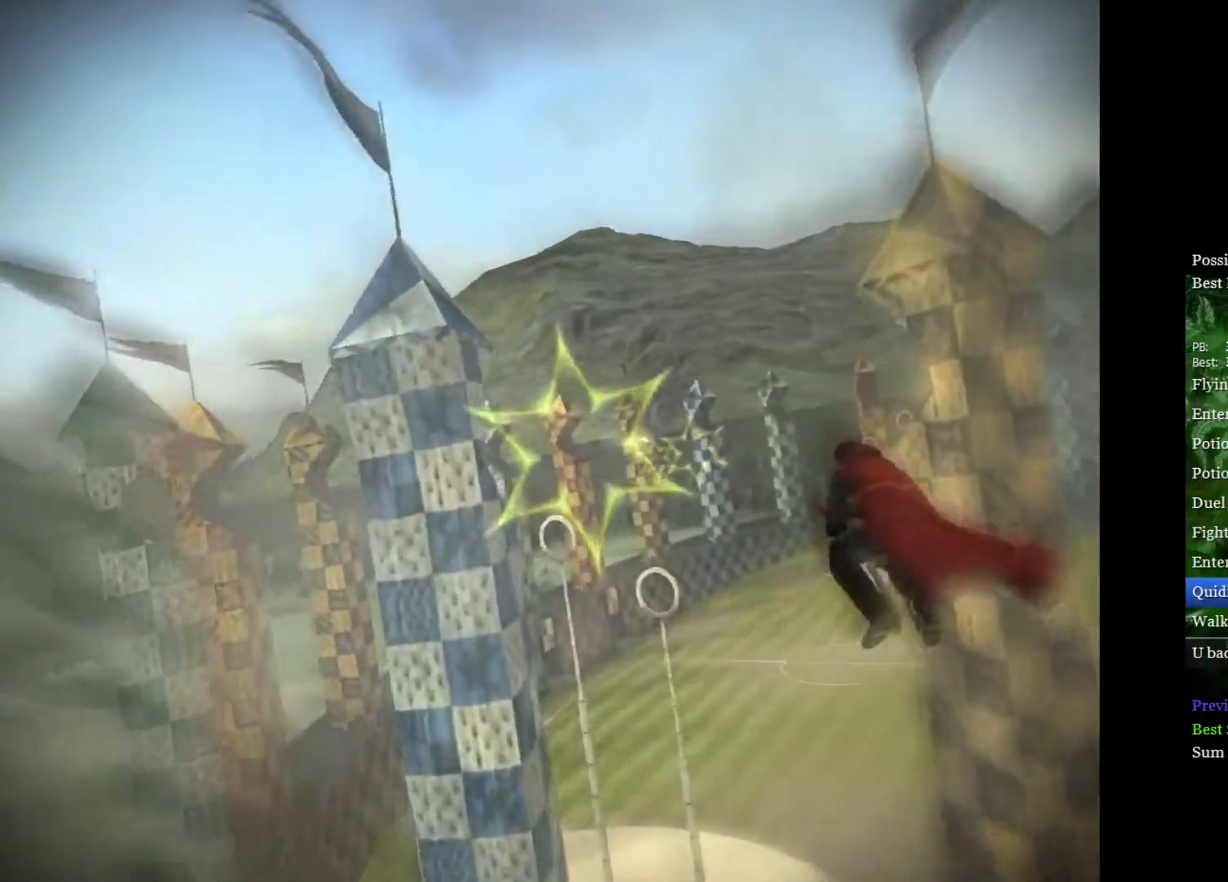
{"buttons": [], "left_stick": "center", "right_stick": "center", "events": [[183, "left_stick", "up-left"], [350, "left_stick", "right"], [500, "left_stick", "center"]]}
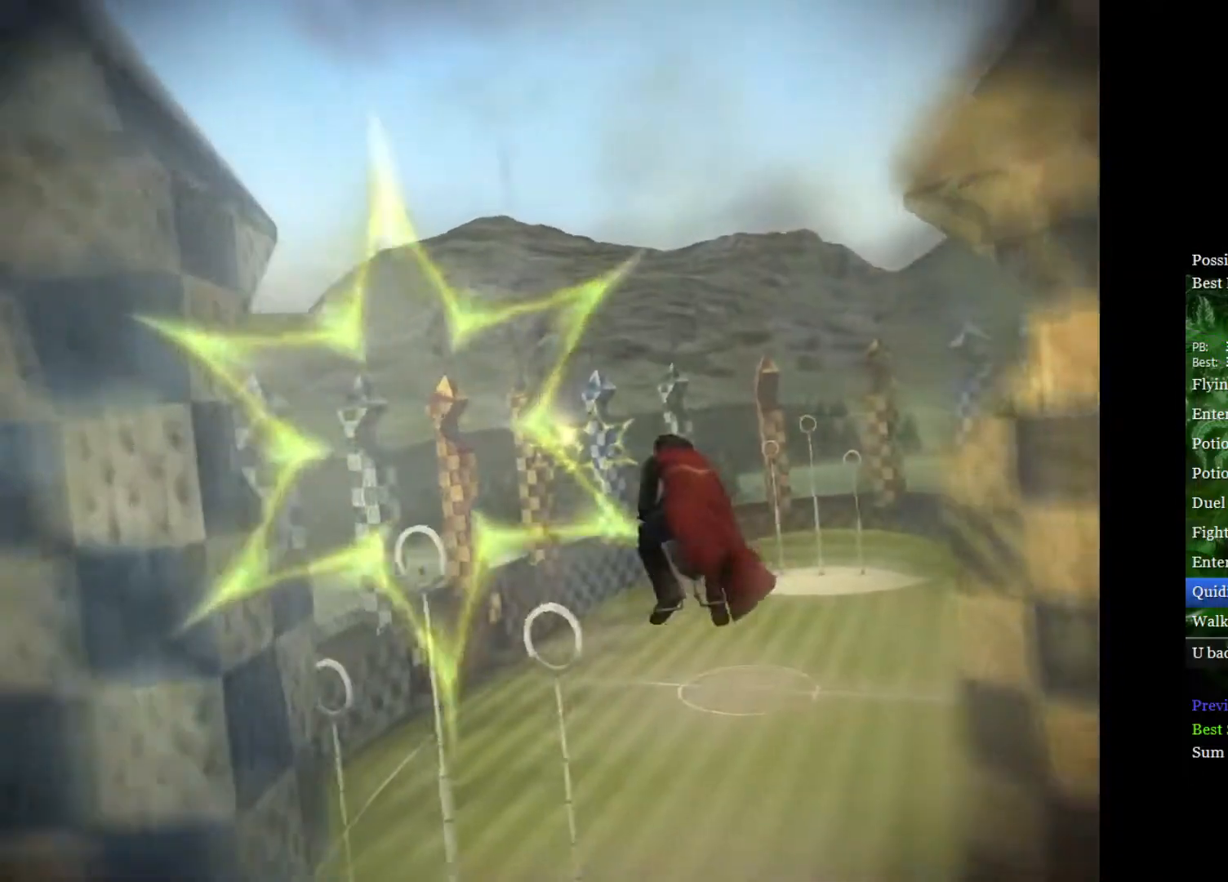
{"buttons": [], "left_stick": "center", "right_stick": "center", "events": []}
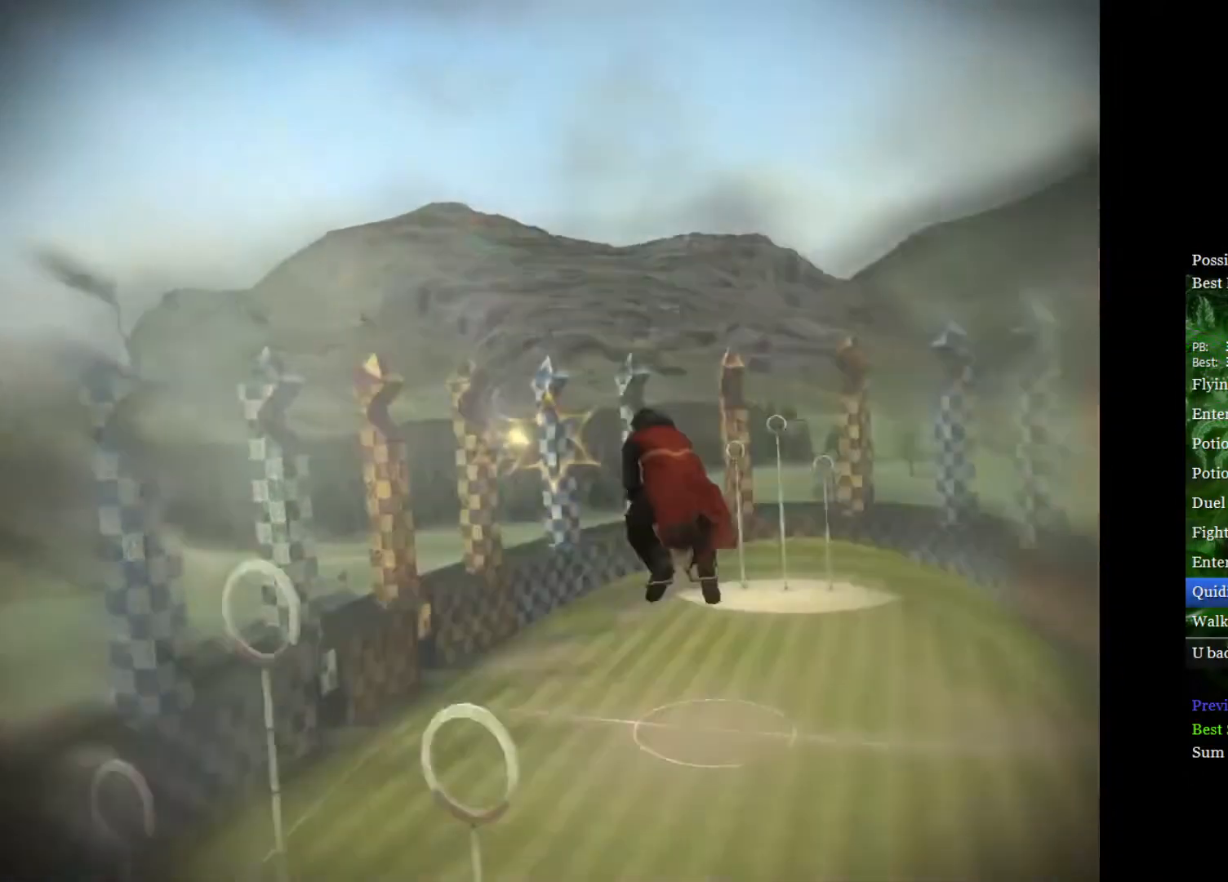
{"buttons": [], "left_stick": "center", "right_stick": "center", "events": []}
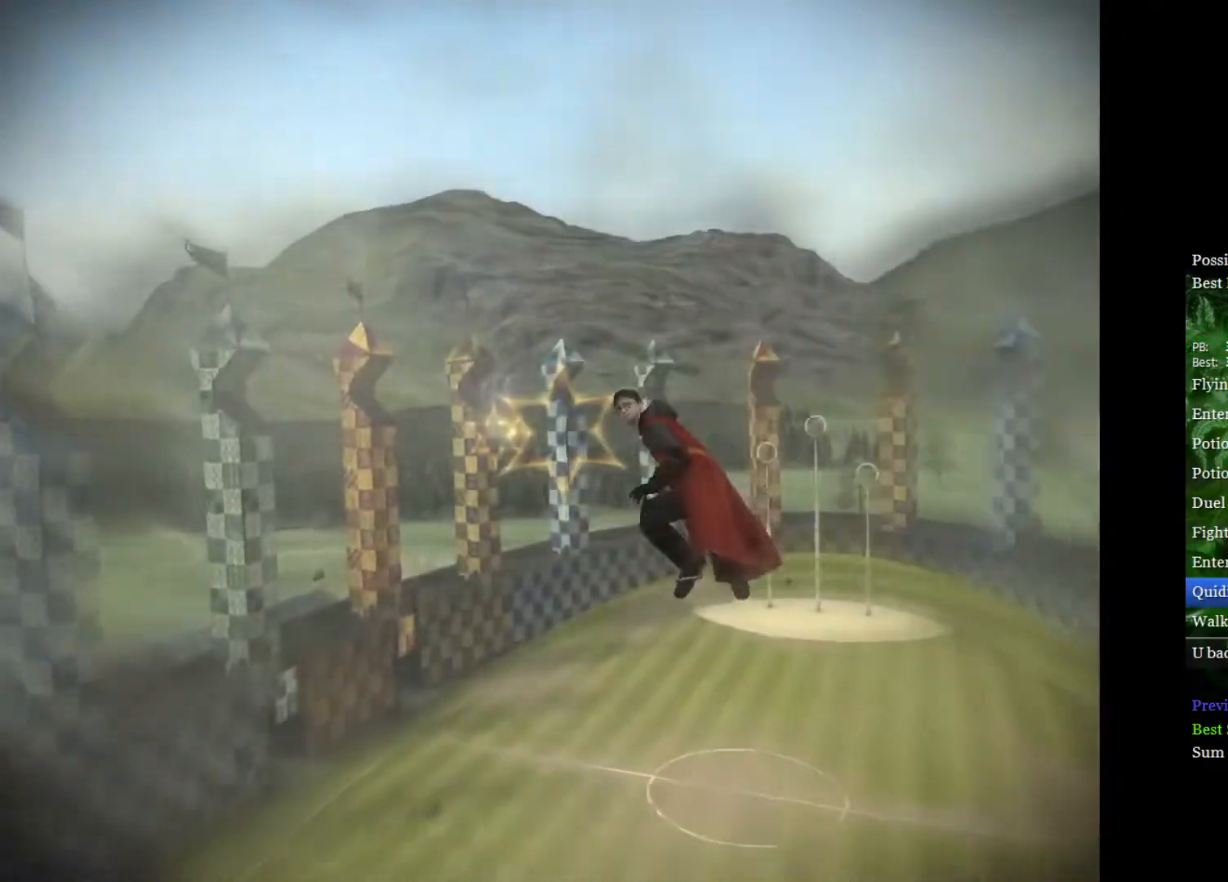
{"buttons": [], "left_stick": "center", "right_stick": "center", "events": [[117, "left_stick", "up-right"], [267, "left_stick", "center"]]}
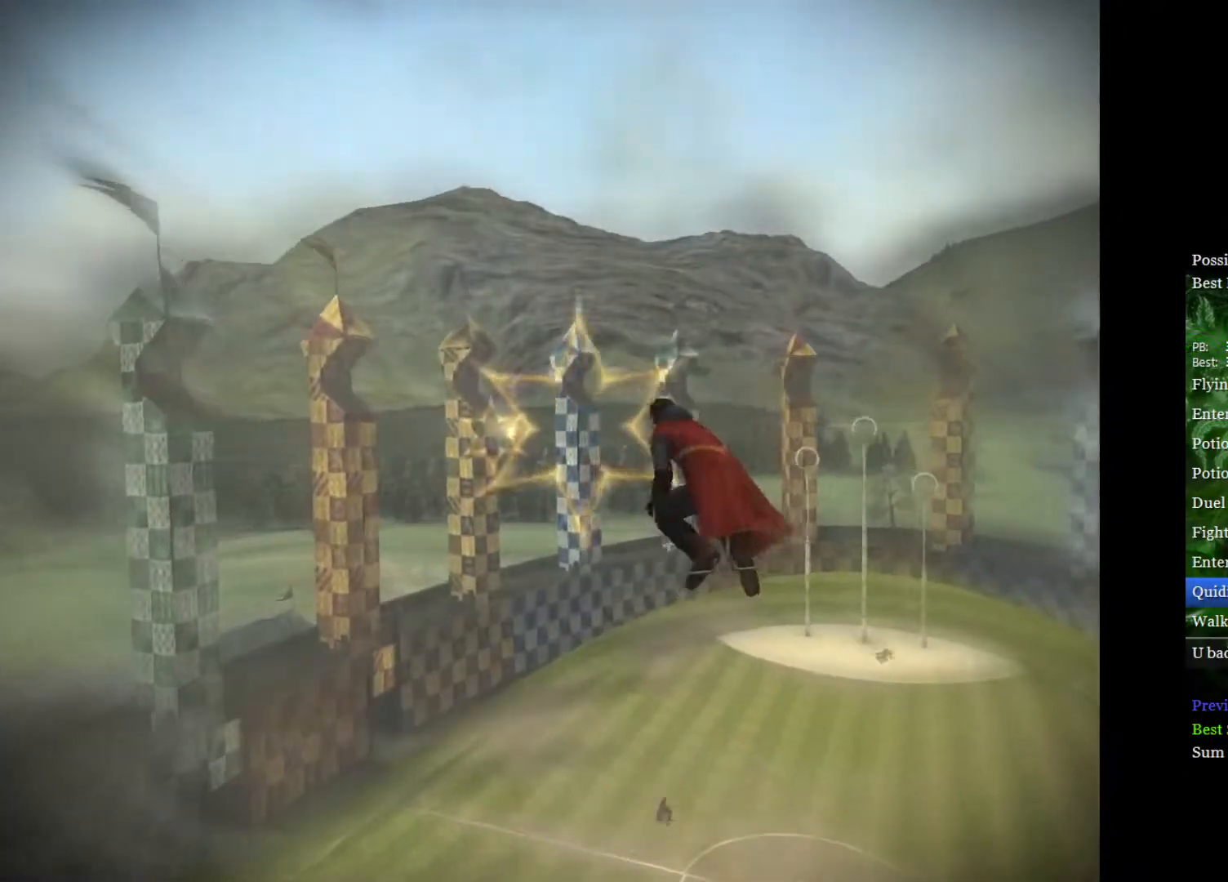
{"buttons": [], "left_stick": "center", "right_stick": "center", "events": []}
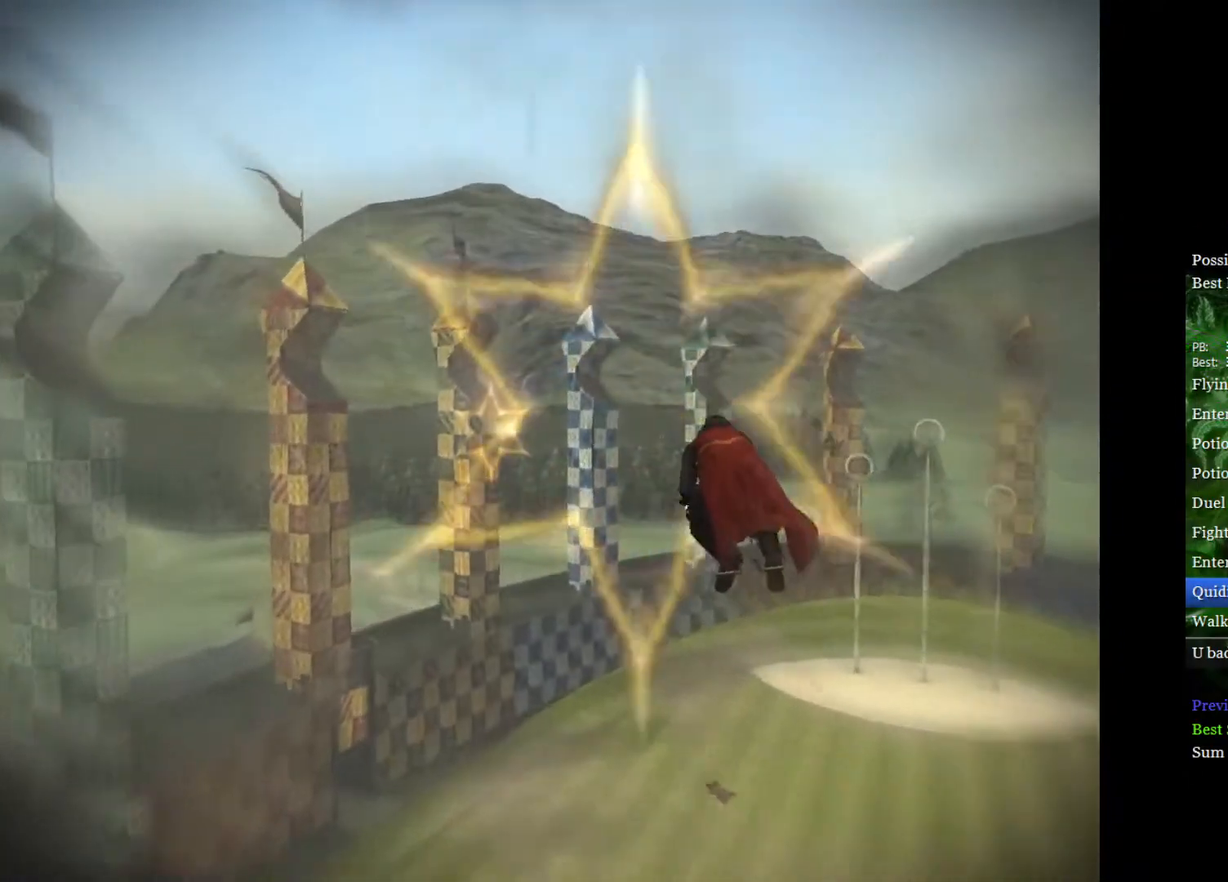
{"buttons": [], "left_stick": "center", "right_stick": "center", "events": [[217, "left_stick", "up-left"], [433, "left_stick", "center"]]}
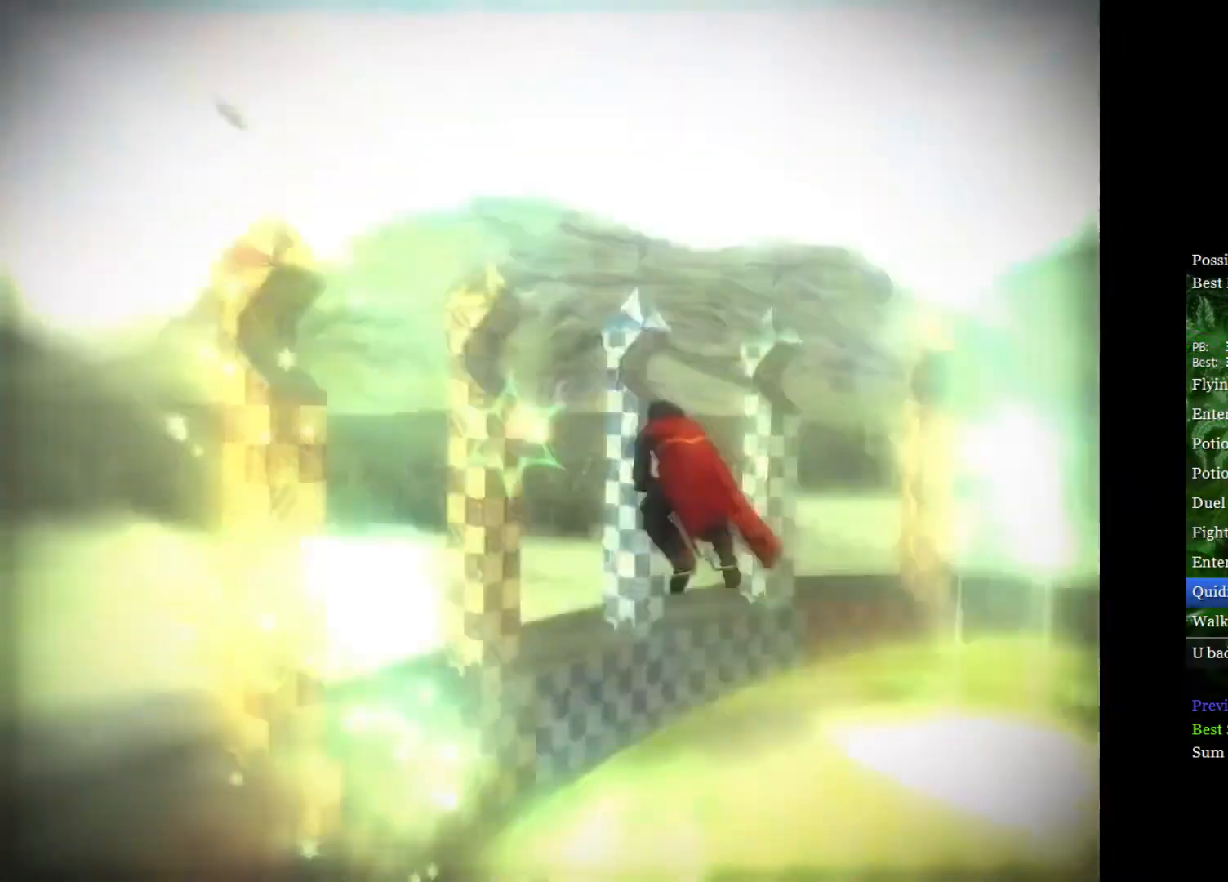
{"buttons": [], "left_stick": "center", "right_stick": "center", "events": []}
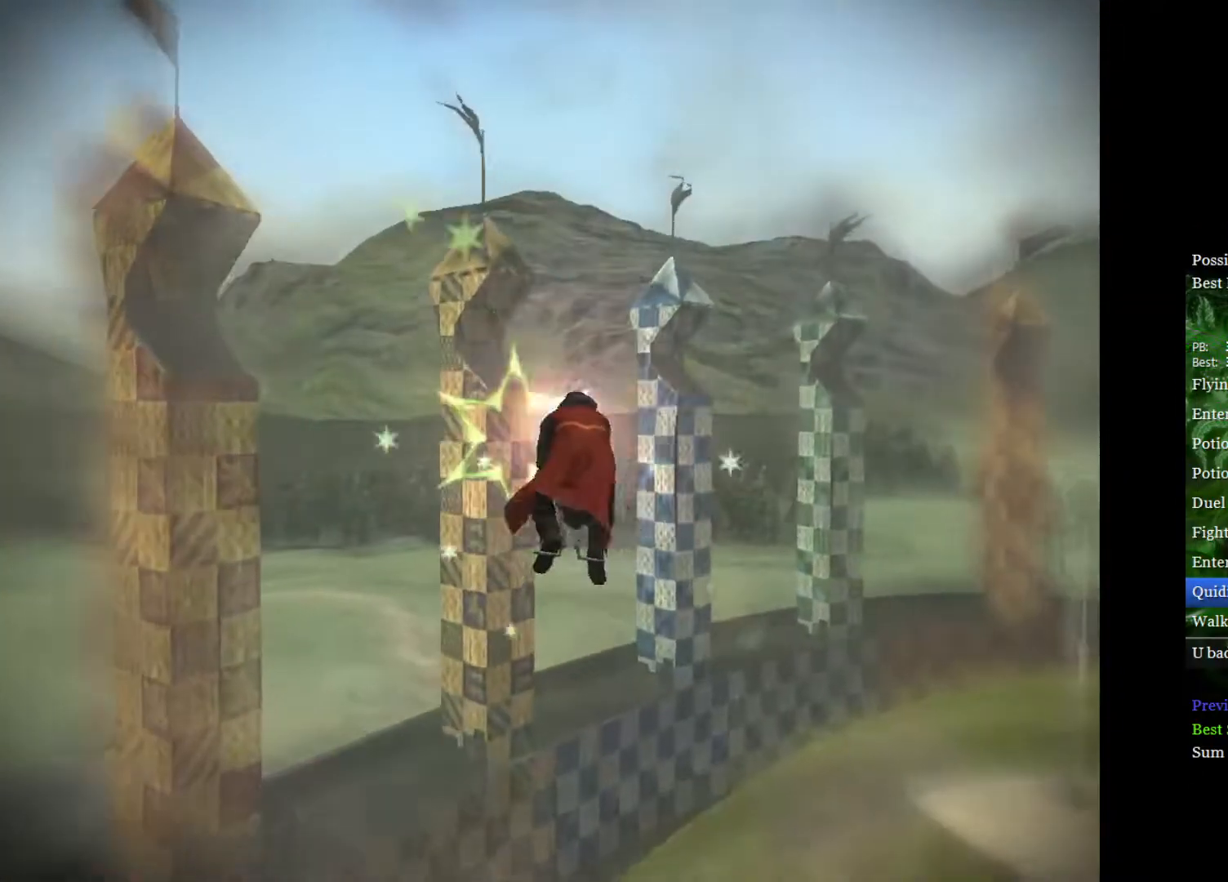
{"buttons": [], "left_stick": "left", "right_stick": "center", "events": [[367, "left_stick", "left"]]}
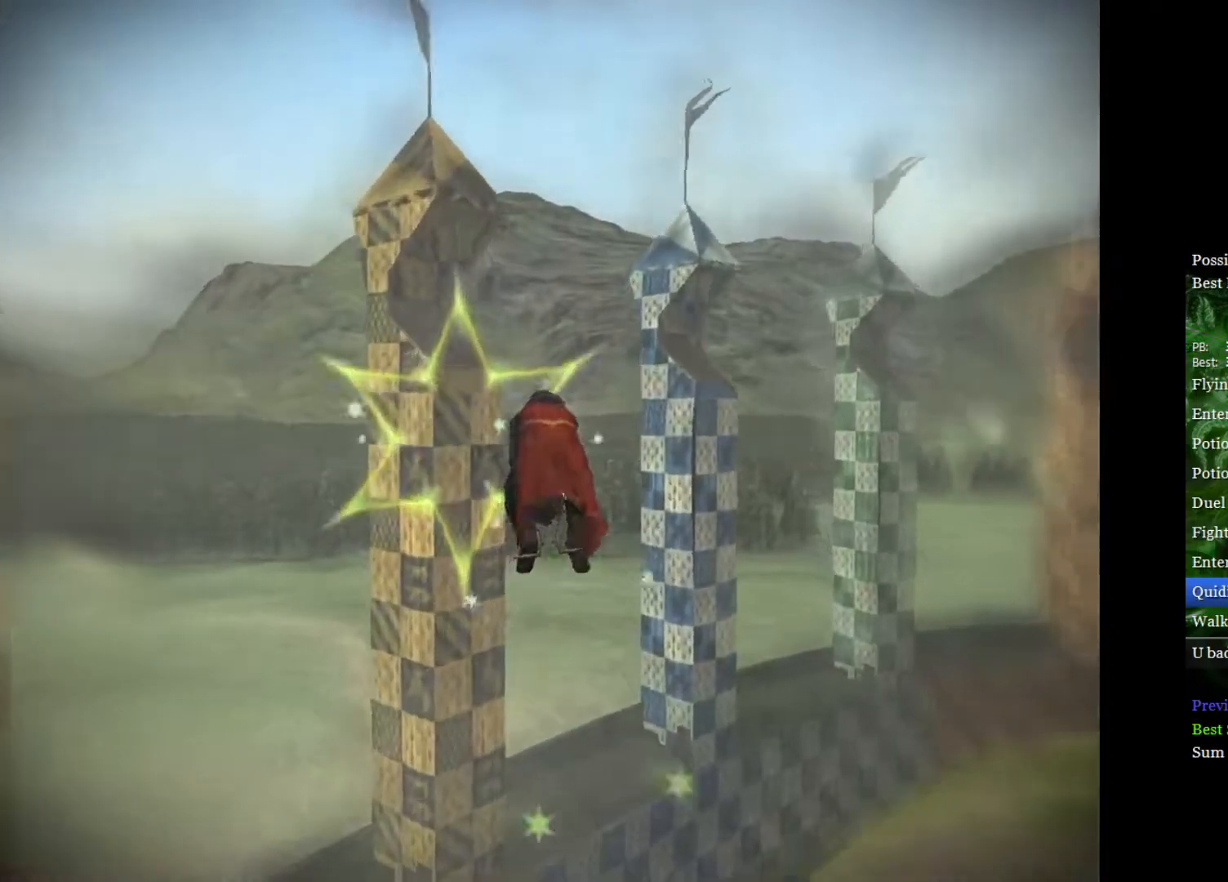
{"buttons": [], "left_stick": "right", "right_stick": "center", "events": [[117, "left_stick", "center"], [167, "left_stick", "right"]]}
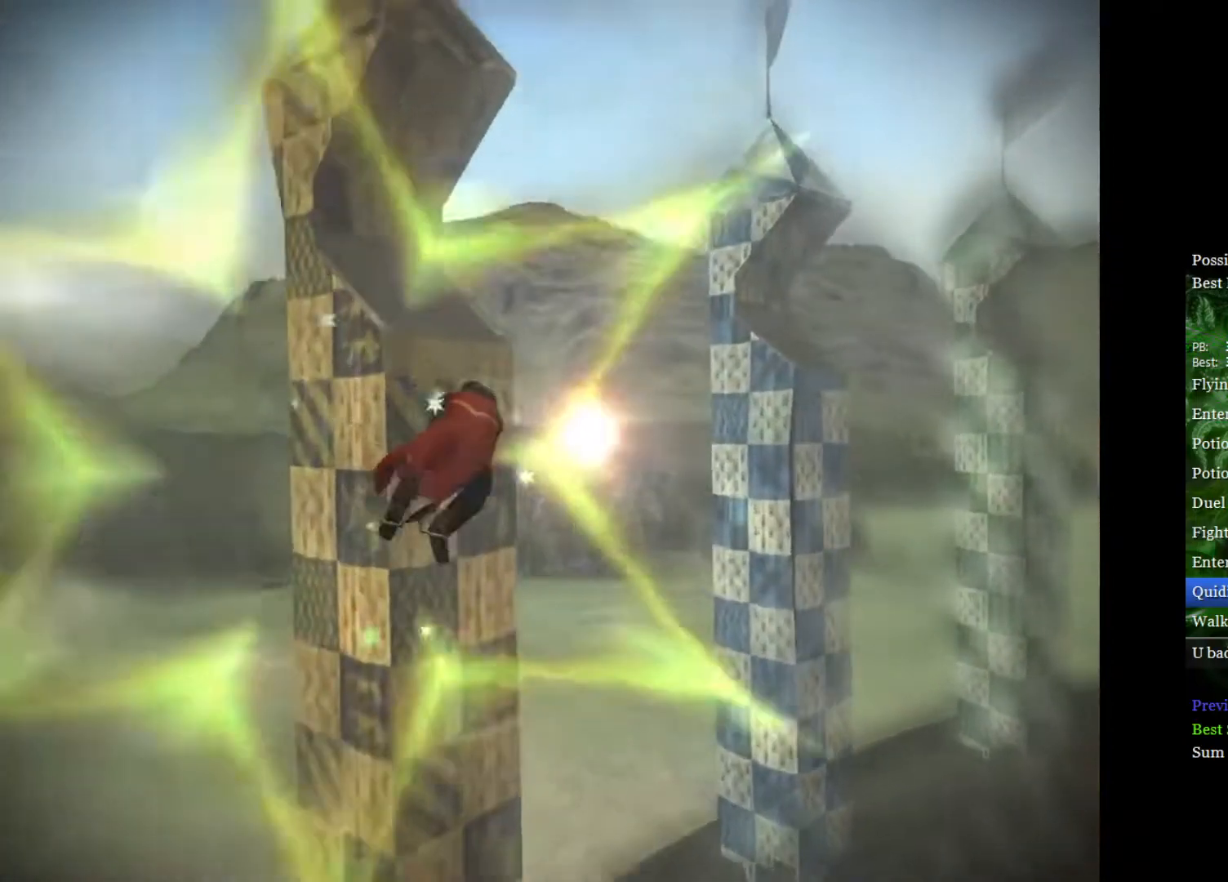
{"buttons": [], "left_stick": "left", "right_stick": "center", "events": [[33, "left_stick", "down-left"], [200, "left_stick", "center"], [400, "left_stick", "left"]]}
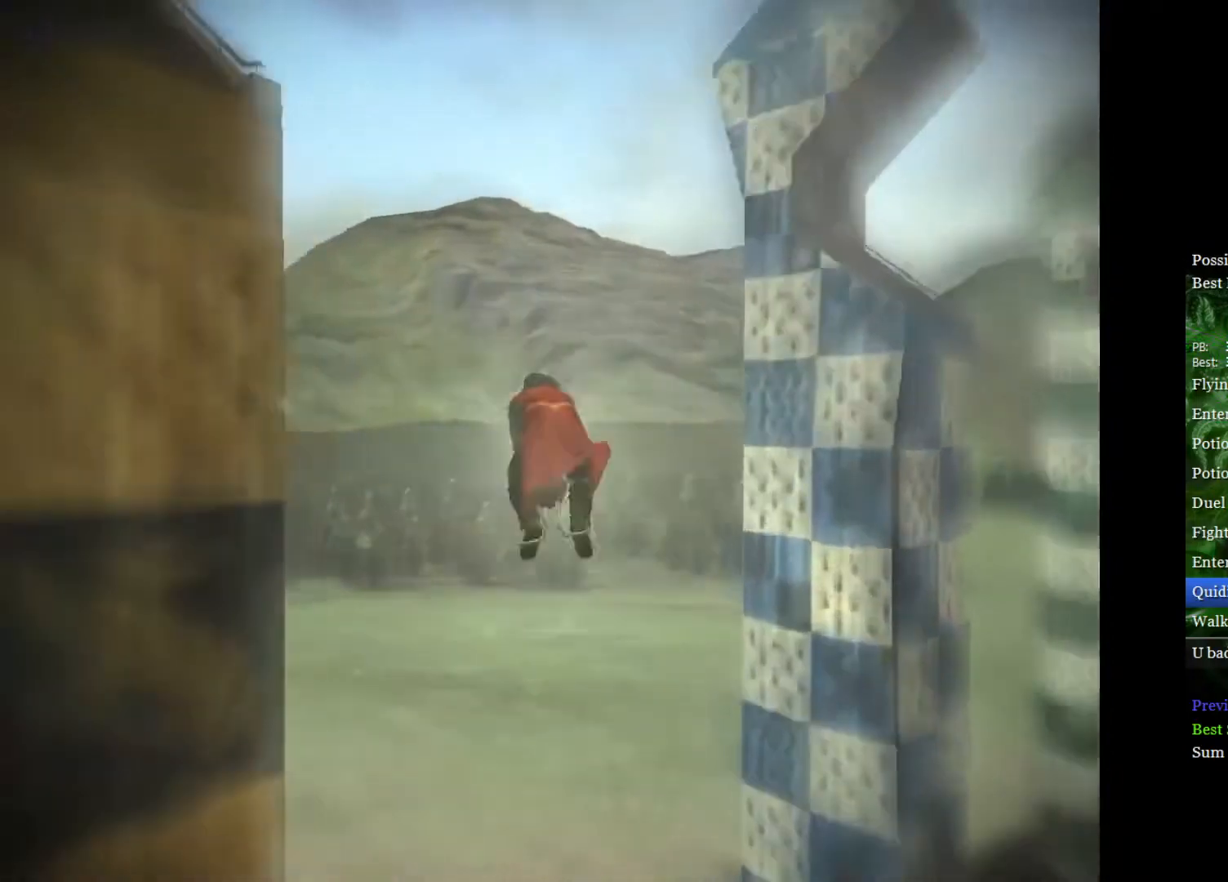
{"buttons": [], "left_stick": "up-left", "right_stick": "center", "events": [[283, "left_stick", "up-left"]]}
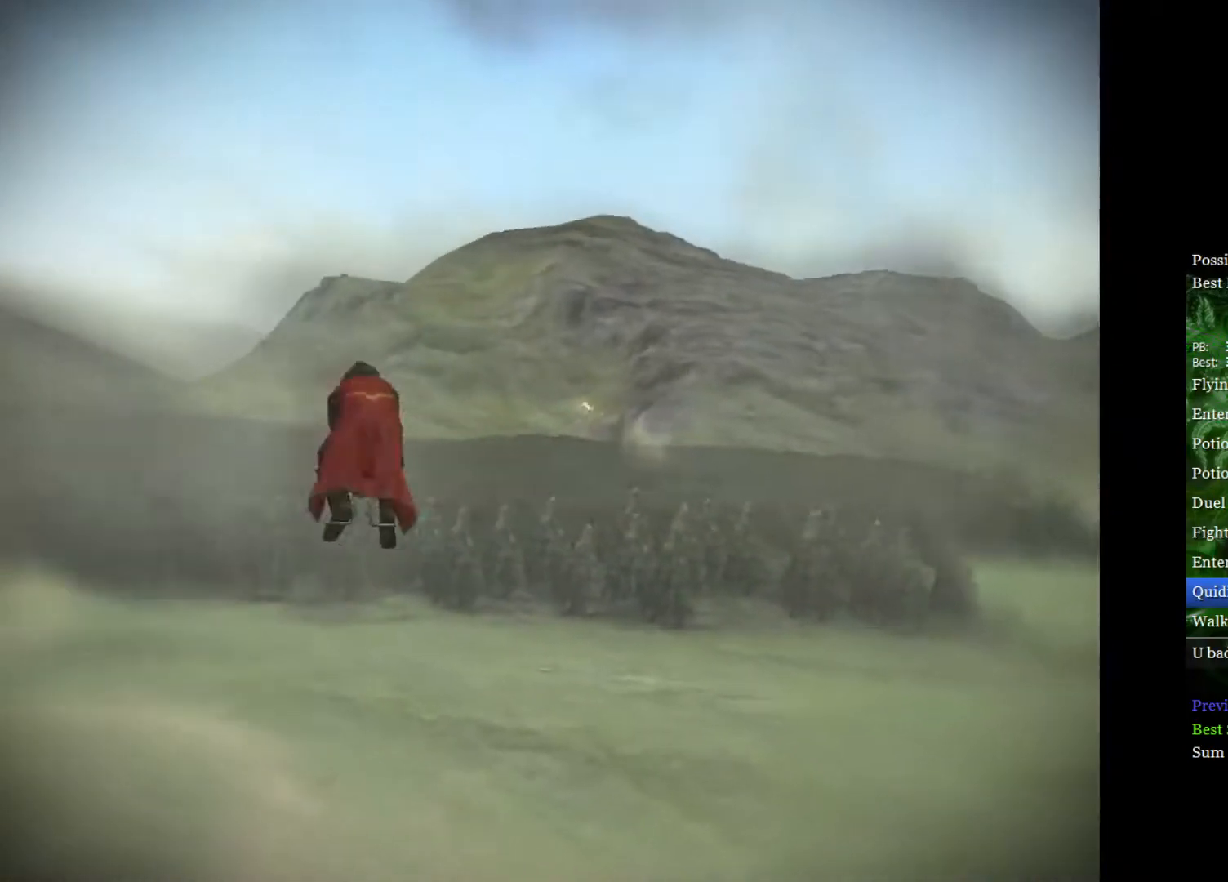
{"buttons": [], "left_stick": "left", "right_stick": "center", "events": [[317, "left_stick", "left"]]}